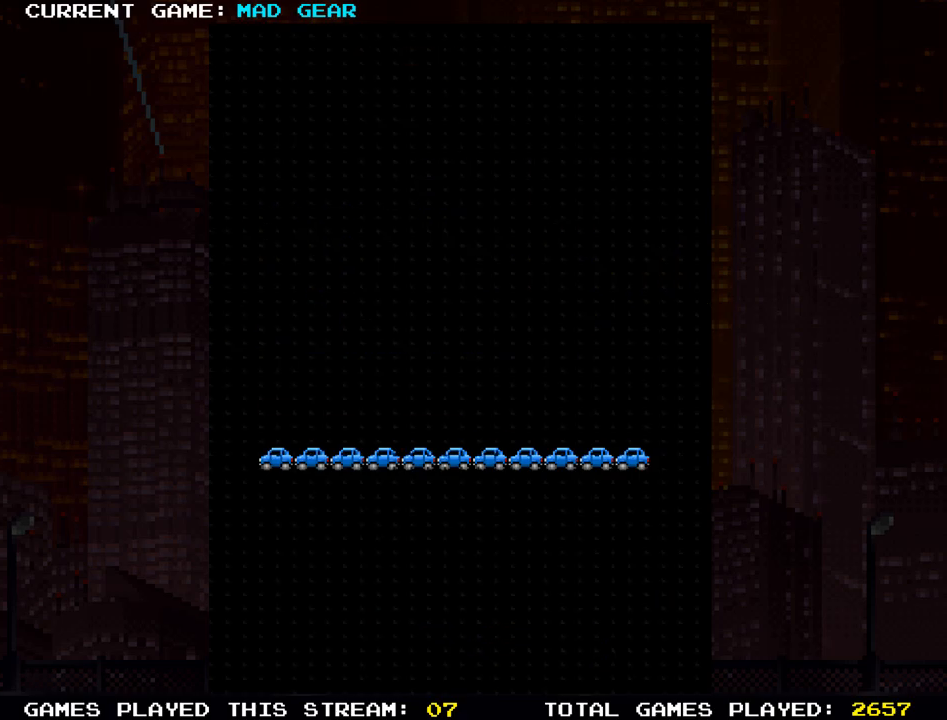
Gameplay with a controller (arcade stick); each line is a JSON object with the inputs held at the frame after it. "events" lists button and stick changes between this image and that frame as [ms after this image, input, new state], when the widget could be followed in between. Not read: L3 R3.
{"buttons": [], "left_stick": "up", "events": [[184, "left_stick", "up"]]}
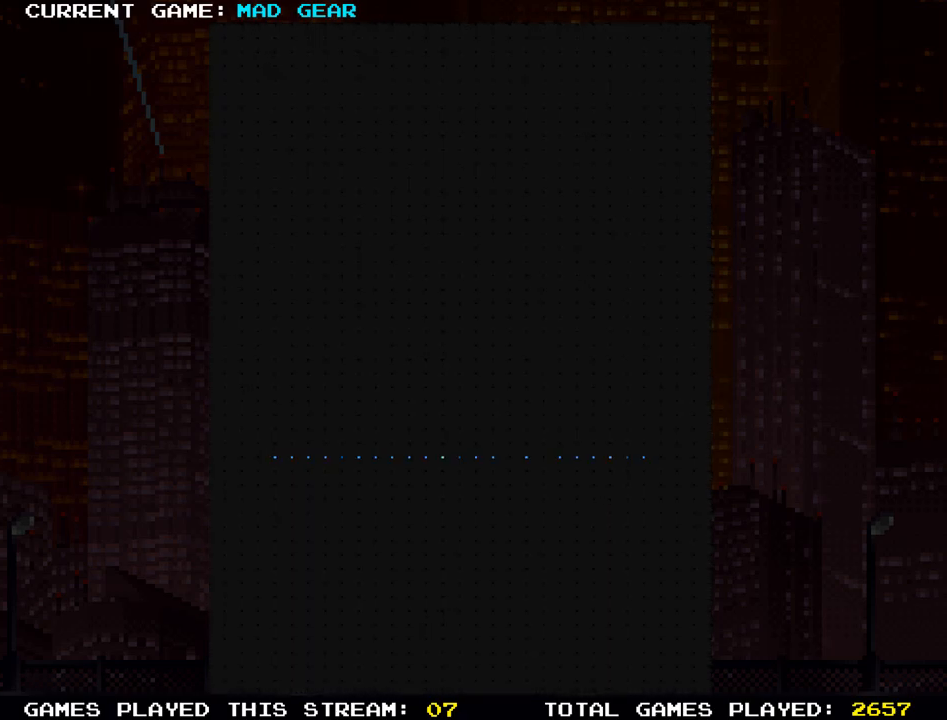
{"buttons": [], "left_stick": "up", "events": []}
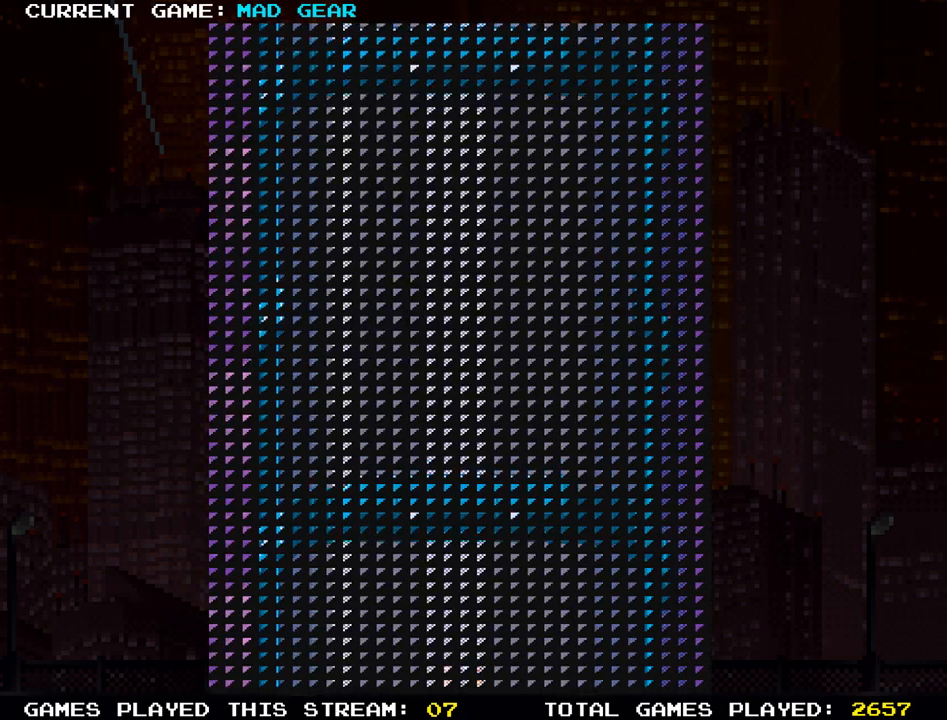
{"buttons": [], "left_stick": "up", "events": []}
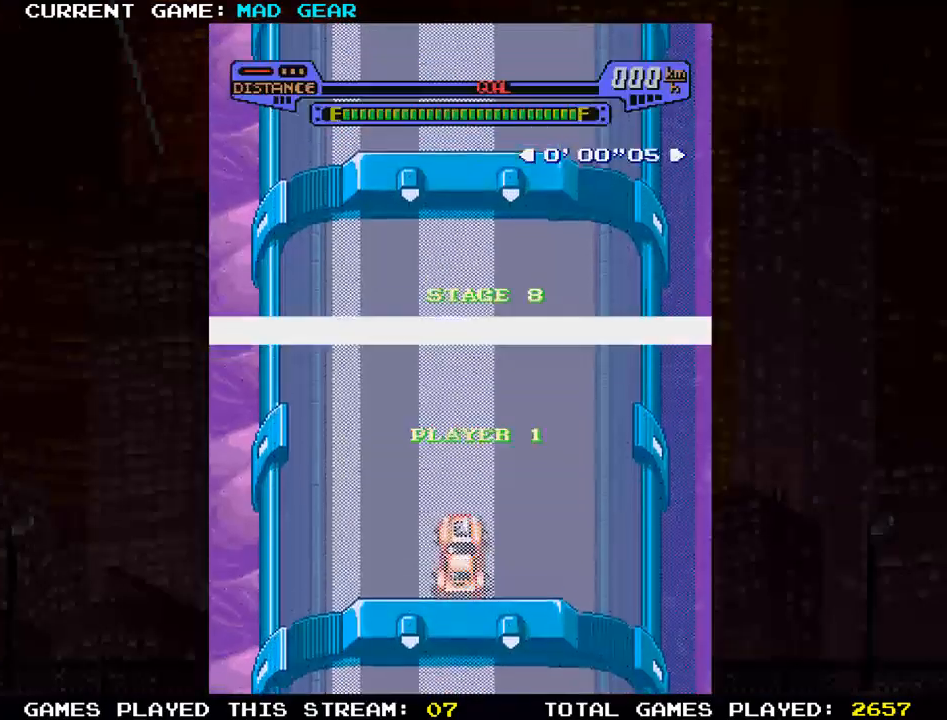
{"buttons": [], "left_stick": "up", "events": []}
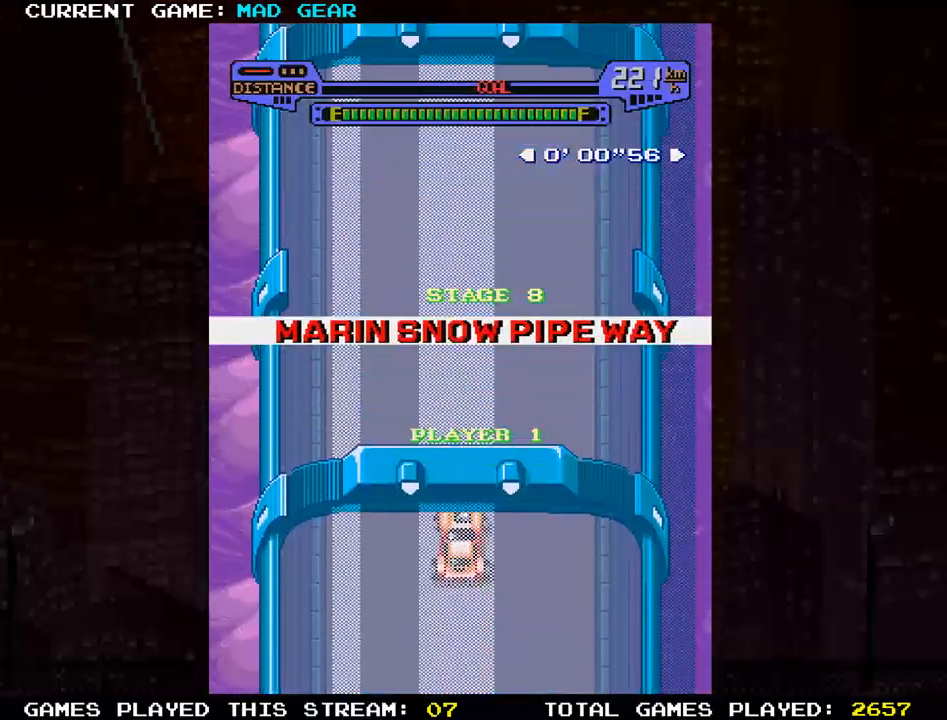
{"buttons": [], "left_stick": "up", "events": []}
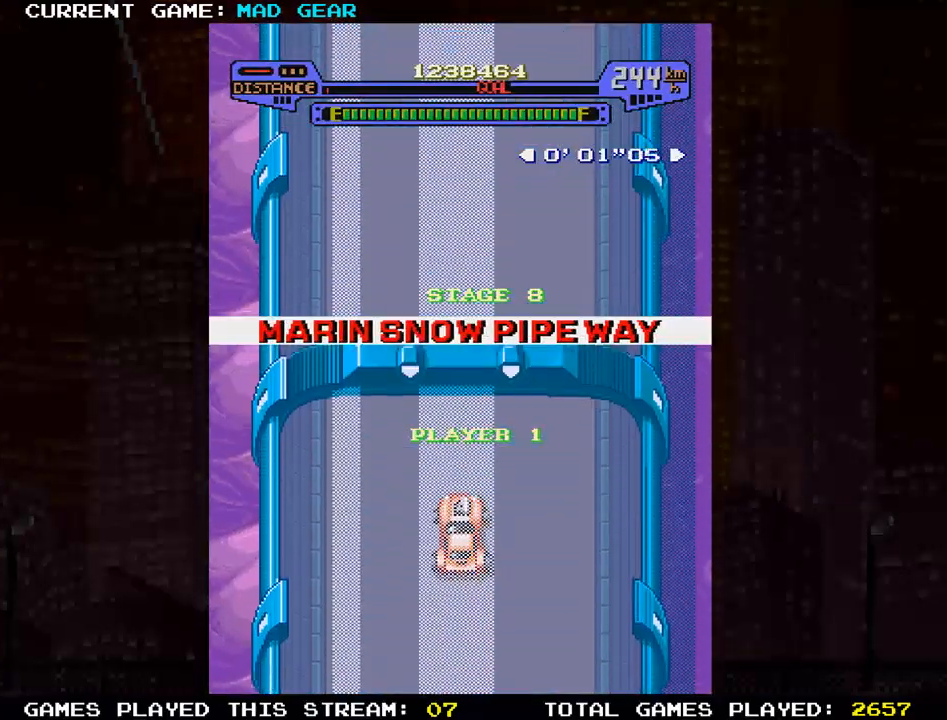
{"buttons": [], "left_stick": "up", "events": []}
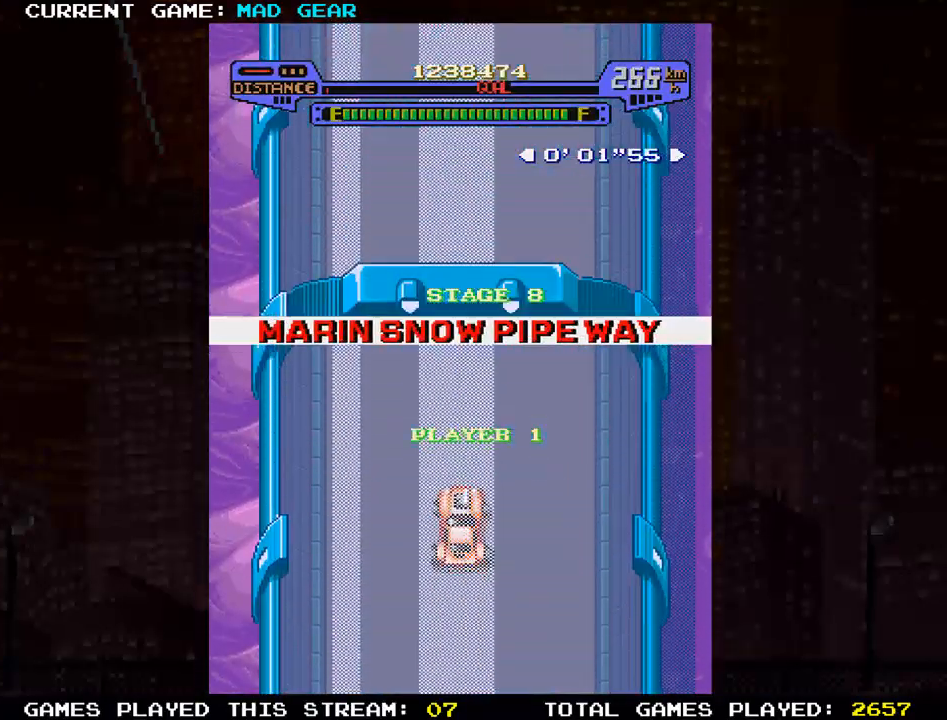
{"buttons": [], "left_stick": "up", "events": []}
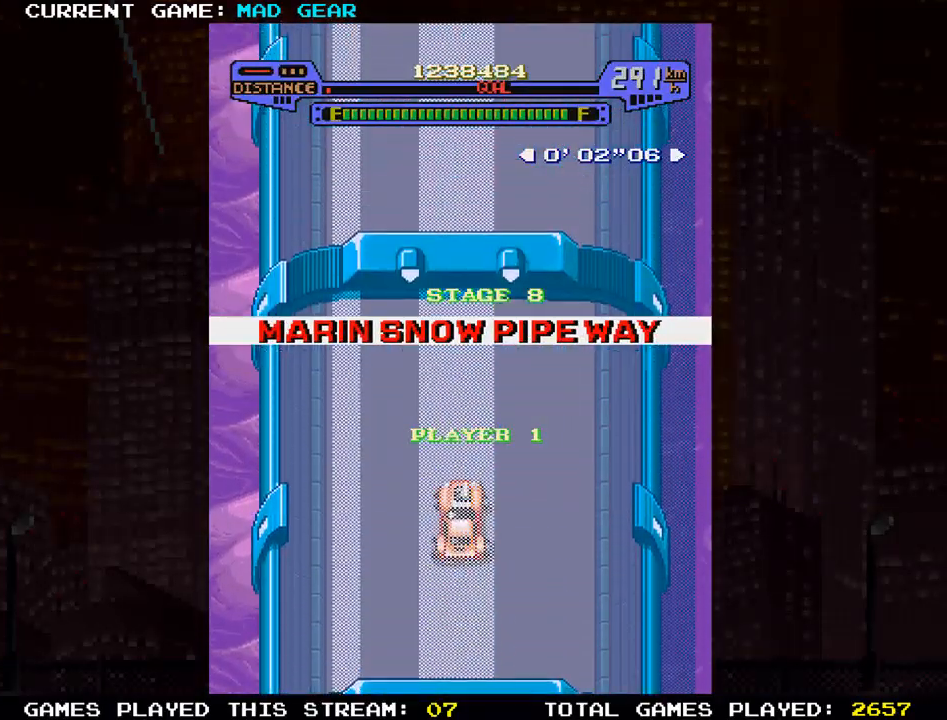
{"buttons": [], "left_stick": "up", "events": []}
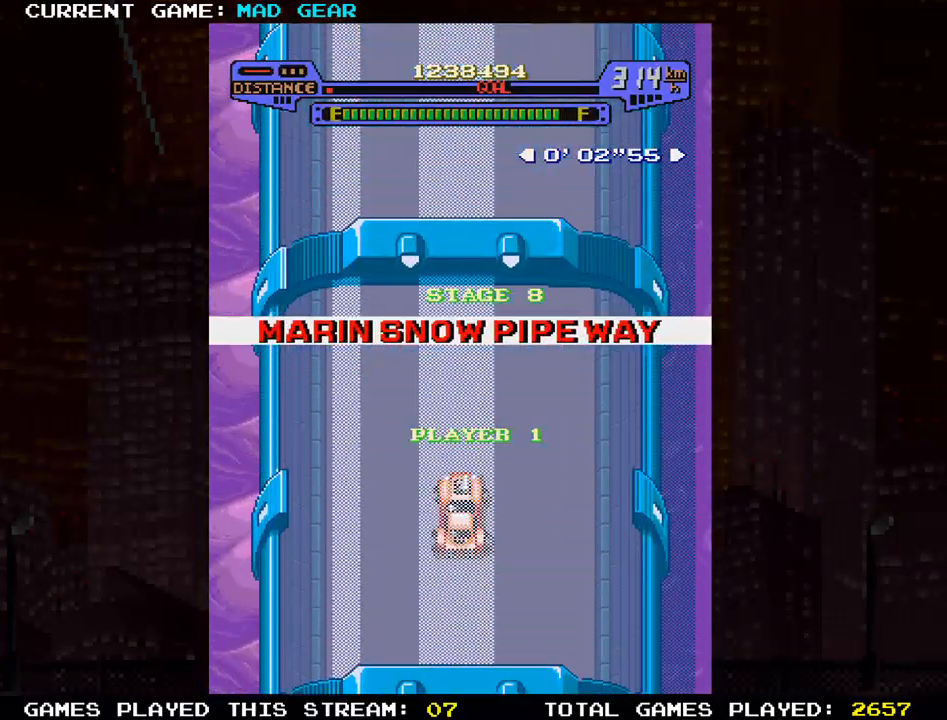
{"buttons": [], "left_stick": "up", "events": []}
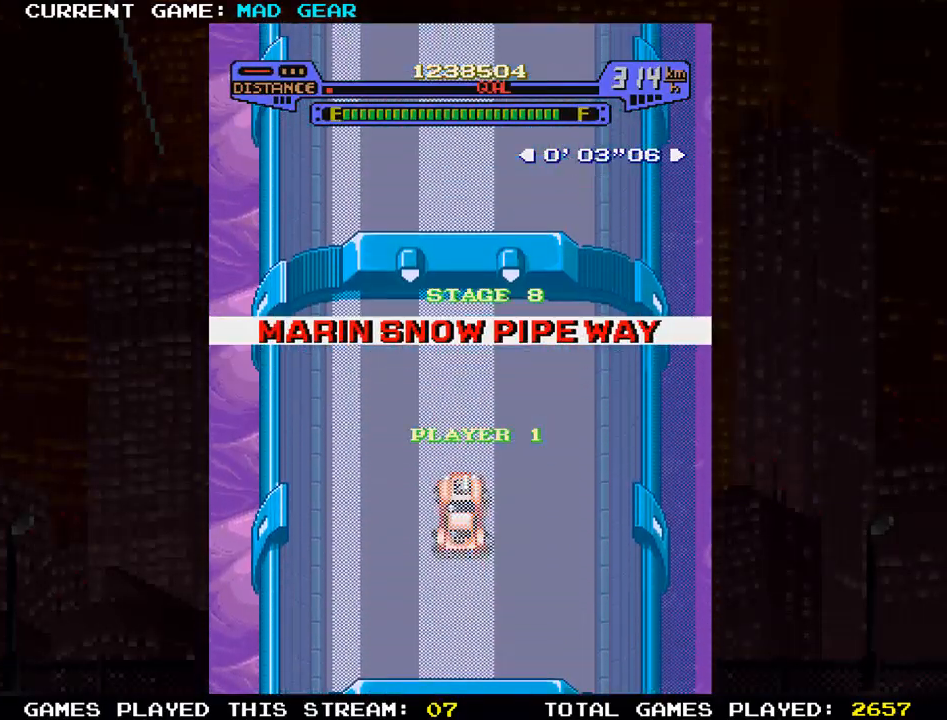
{"buttons": [], "left_stick": "up", "events": []}
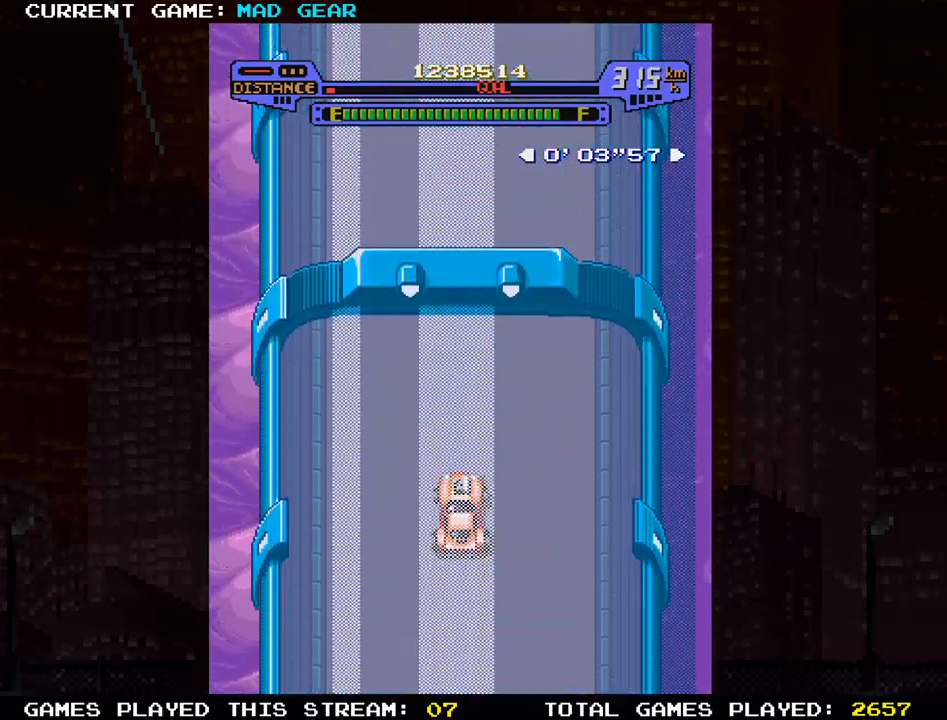
{"buttons": [], "left_stick": "up", "events": []}
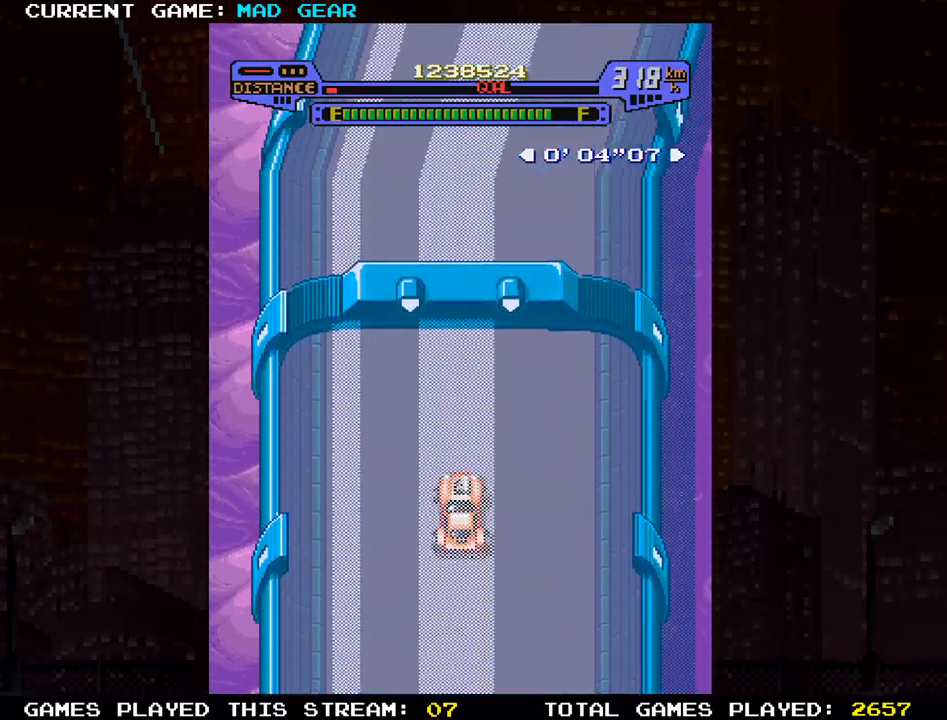
{"buttons": [], "left_stick": "up-right", "events": [[417, "left_stick", "up-right"]]}
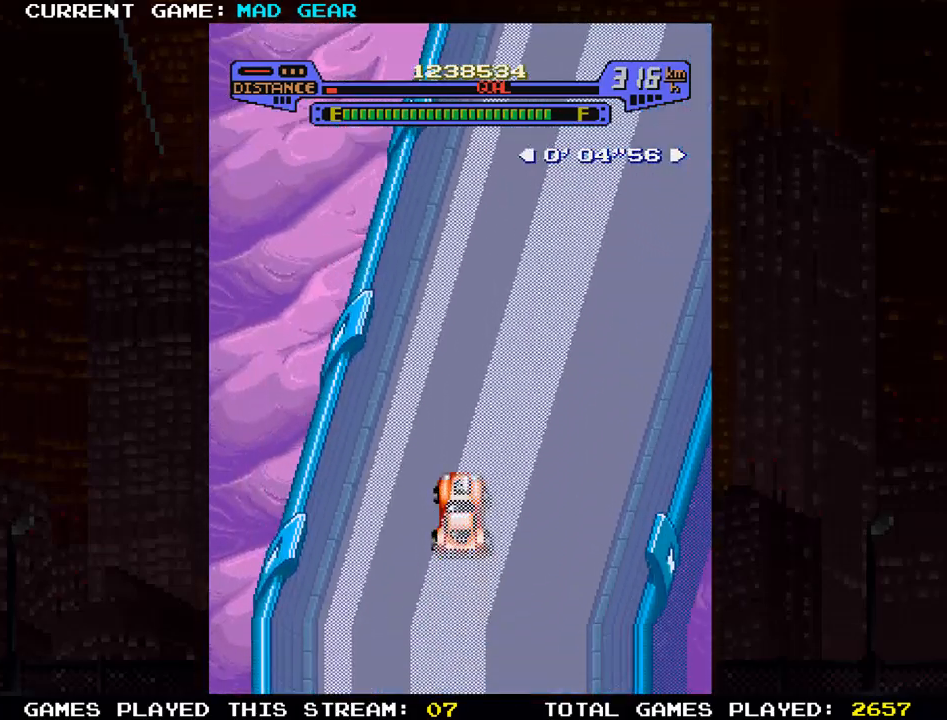
{"buttons": [], "left_stick": "up", "events": [[451, "left_stick", "up"]]}
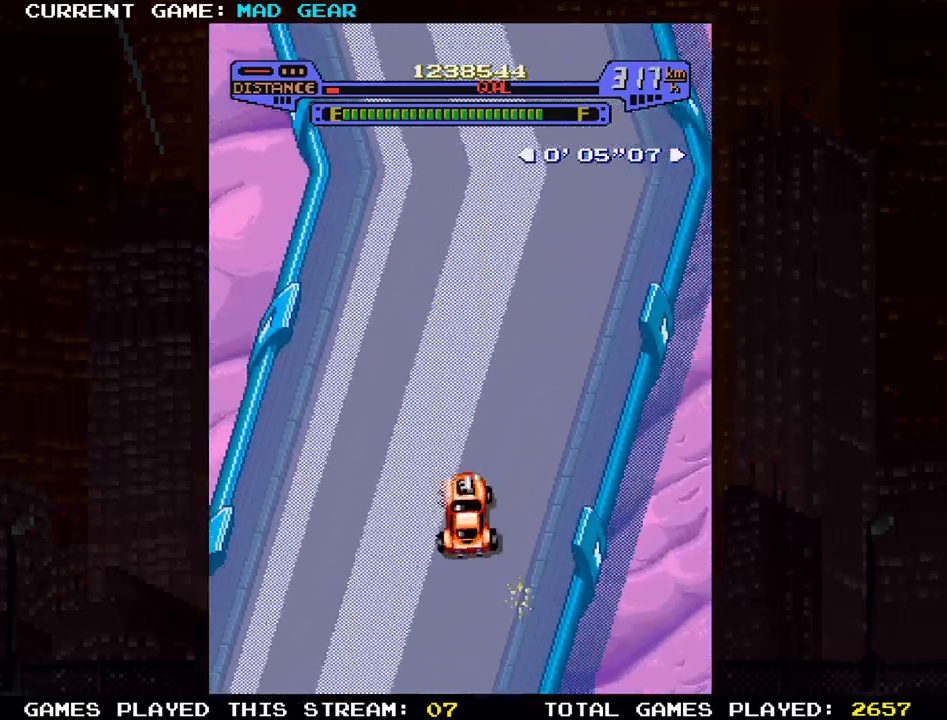
{"buttons": [], "left_stick": "up", "events": []}
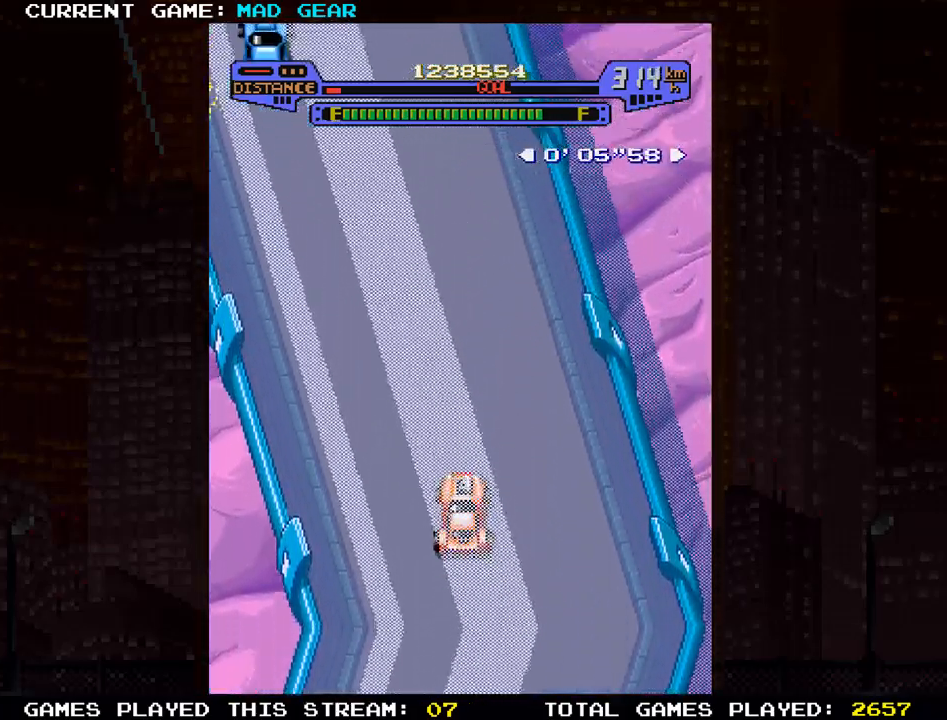
{"buttons": [], "left_stick": "up", "events": [[17, "left_stick", "up-left"], [301, "left_stick", "up"]]}
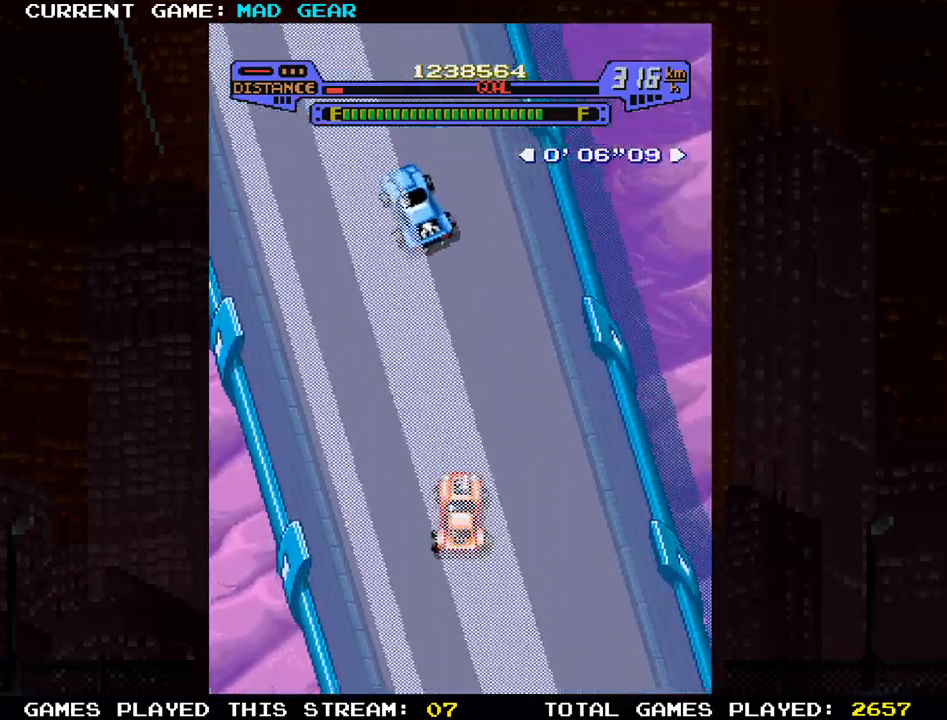
{"buttons": [], "left_stick": "up-left", "events": [[167, "left_stick", "up-left"]]}
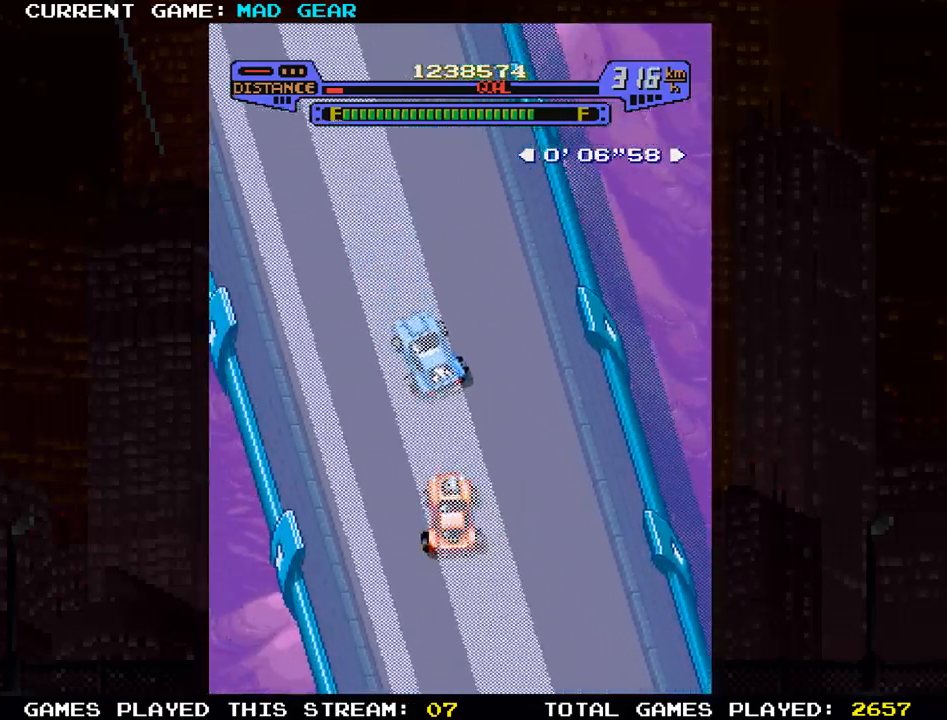
{"buttons": [], "left_stick": "up", "events": [[167, "SQUARE", "down"], [167, "left_stick", "up"], [267, "SQUARE", "up"]]}
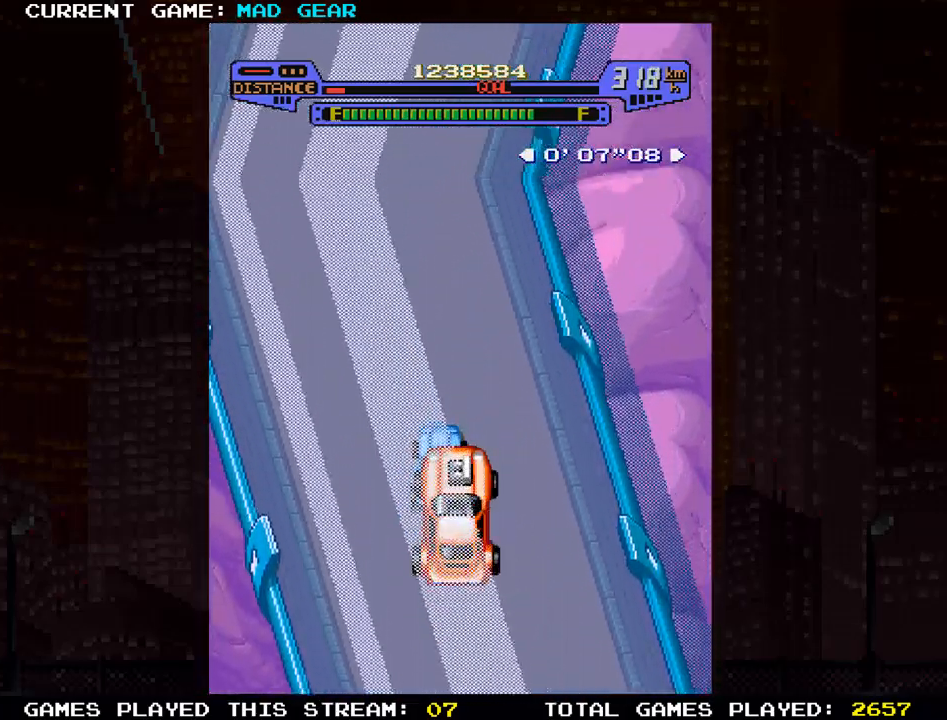
{"buttons": [], "left_stick": "up", "events": [[33, "left_stick", "up-left"], [267, "left_stick", "up-right"], [400, "left_stick", "up"]]}
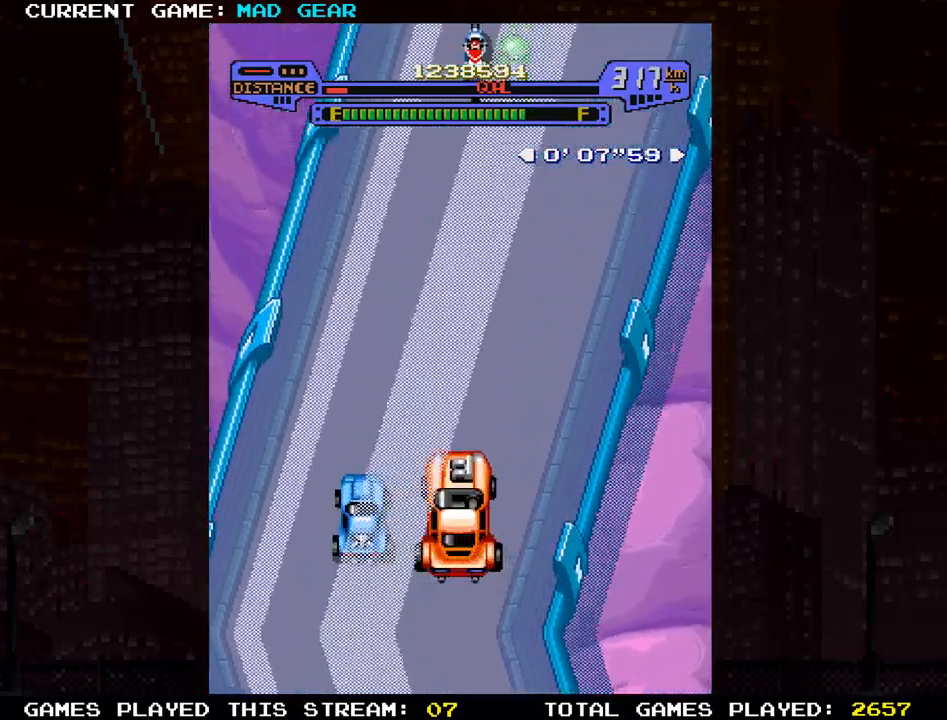
{"buttons": [], "left_stick": "up", "events": [[134, "left_stick", "up-right"], [351, "left_stick", "up"]]}
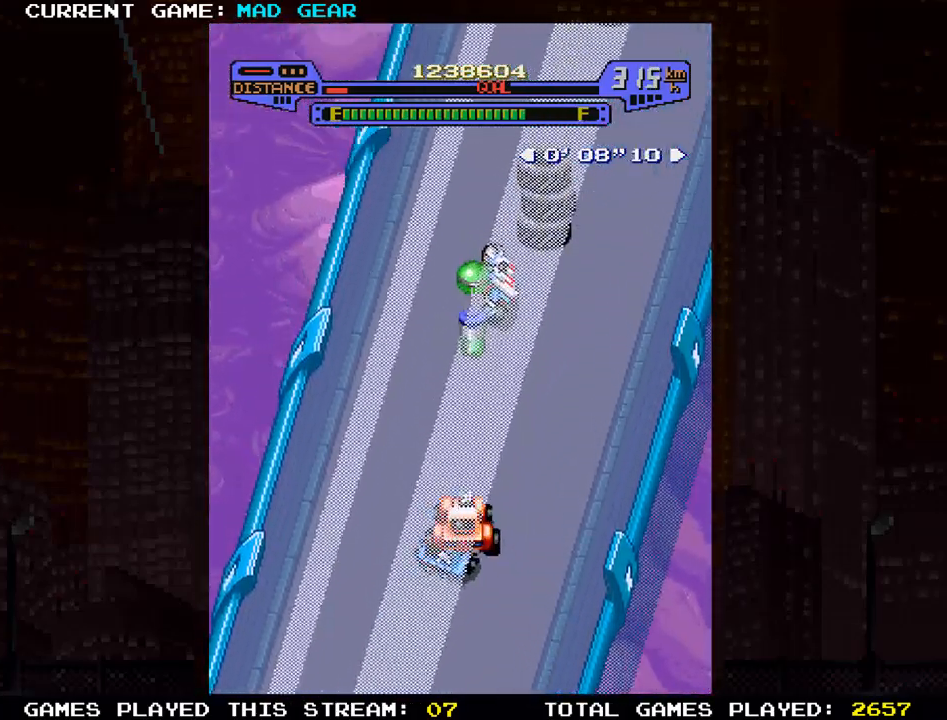
{"buttons": [], "left_stick": "up", "events": [[183, "left_stick", "up-right"], [267, "SQUARE", "down"], [284, "left_stick", "up"], [334, "SQUARE", "up"], [400, "SQUARE", "down"], [450, "SQUARE", "up"]]}
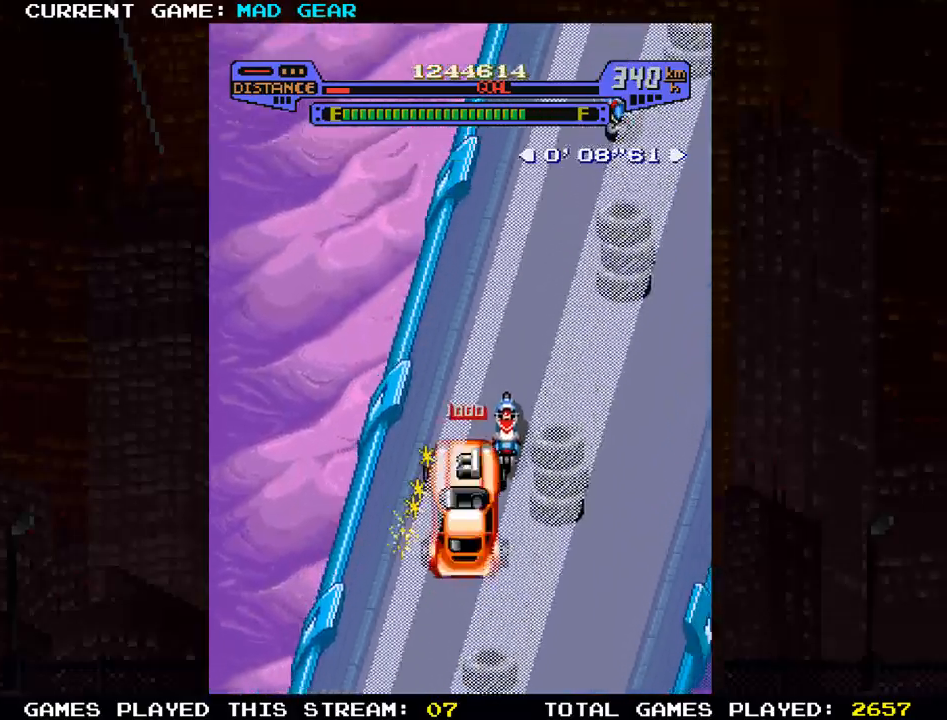
{"buttons": [], "left_stick": "up", "events": [[17, "SQUARE", "down"], [17, "left_stick", "up-right"], [101, "SQUARE", "up"], [384, "left_stick", "up"]]}
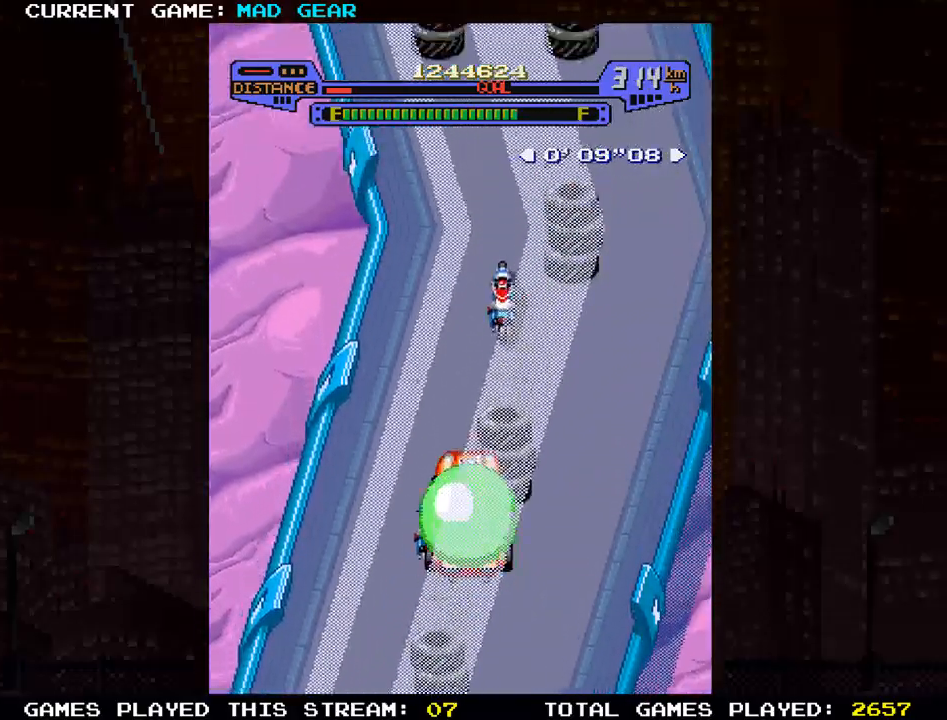
{"buttons": [], "left_stick": "up", "events": [[50, "left_stick", "up-right"], [150, "left_stick", "up"]]}
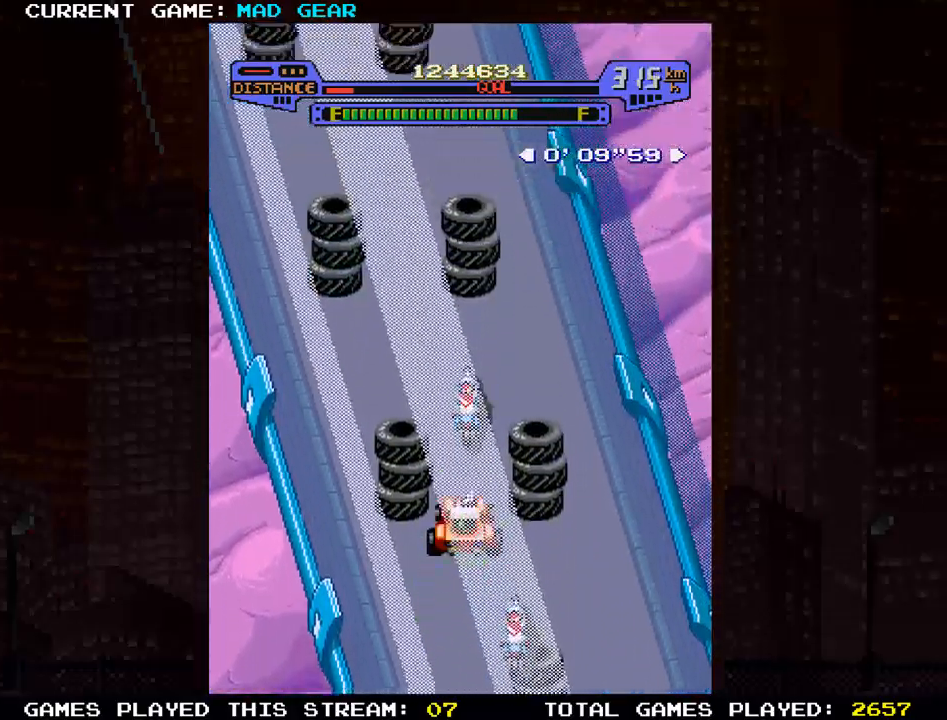
{"buttons": [], "left_stick": "up-left", "events": [[33, "left_stick", "up-left"], [183, "left_stick", "up"], [317, "left_stick", "up-left"]]}
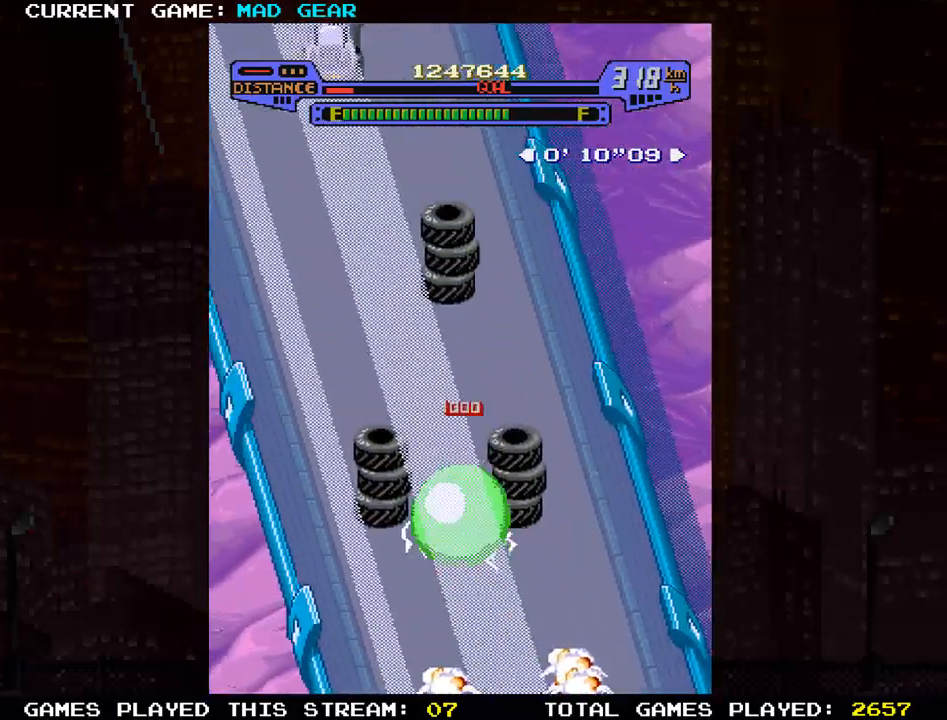
{"buttons": [], "left_stick": "up", "events": [[67, "left_stick", "up"], [184, "left_stick", "up-left"], [467, "left_stick", "up"]]}
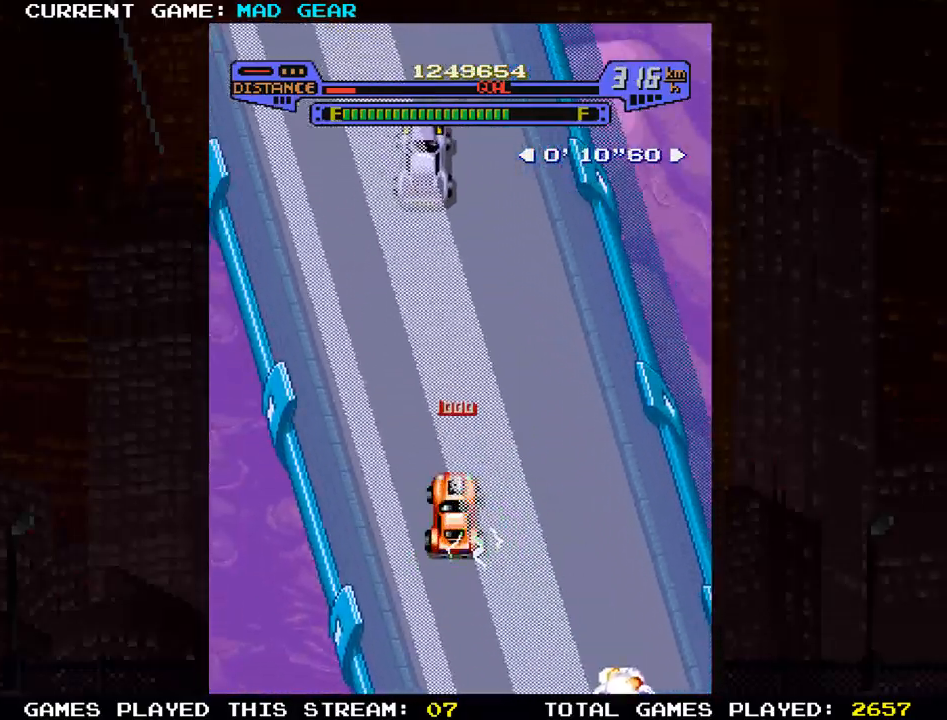
{"buttons": [], "left_stick": "up", "events": [[233, "left_stick", "up-left"], [450, "left_stick", "up"]]}
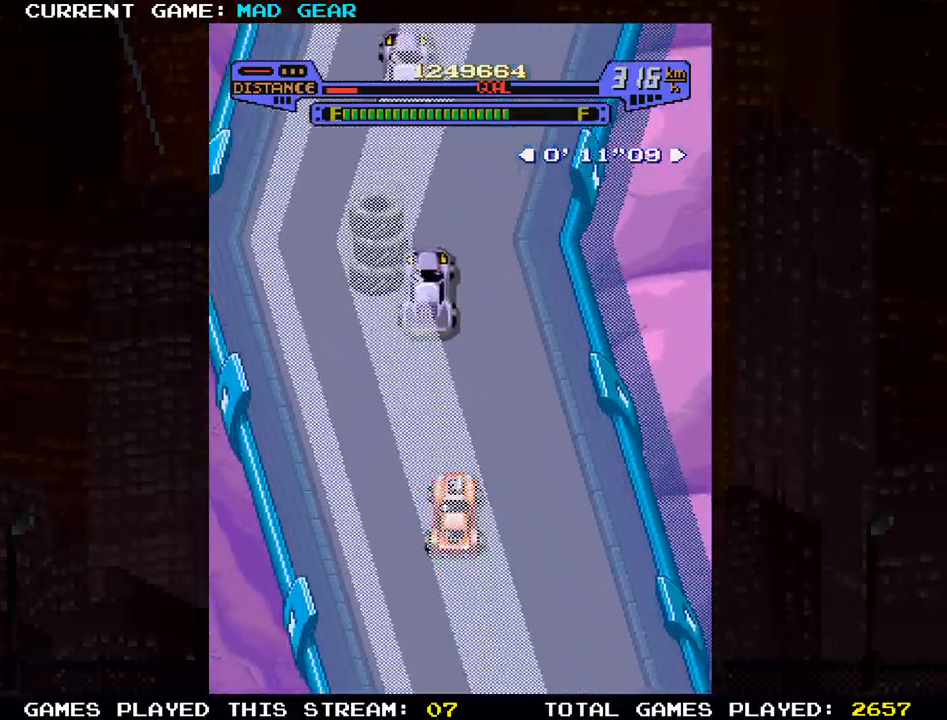
{"buttons": [], "left_stick": "up", "events": []}
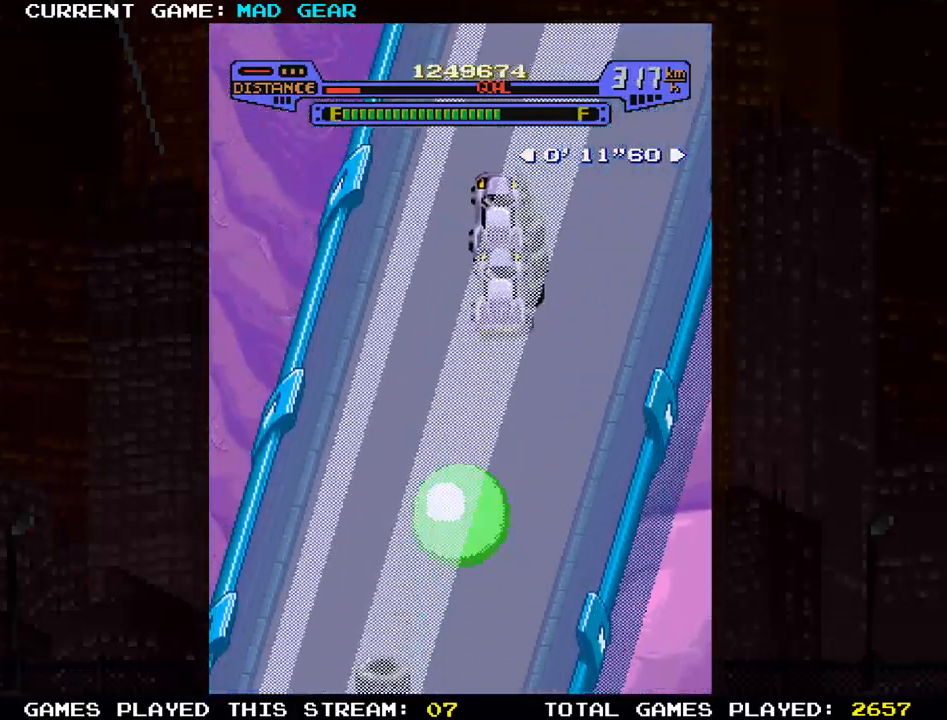
{"buttons": [], "left_stick": "up-right", "events": [[283, "left_stick", "up-right"]]}
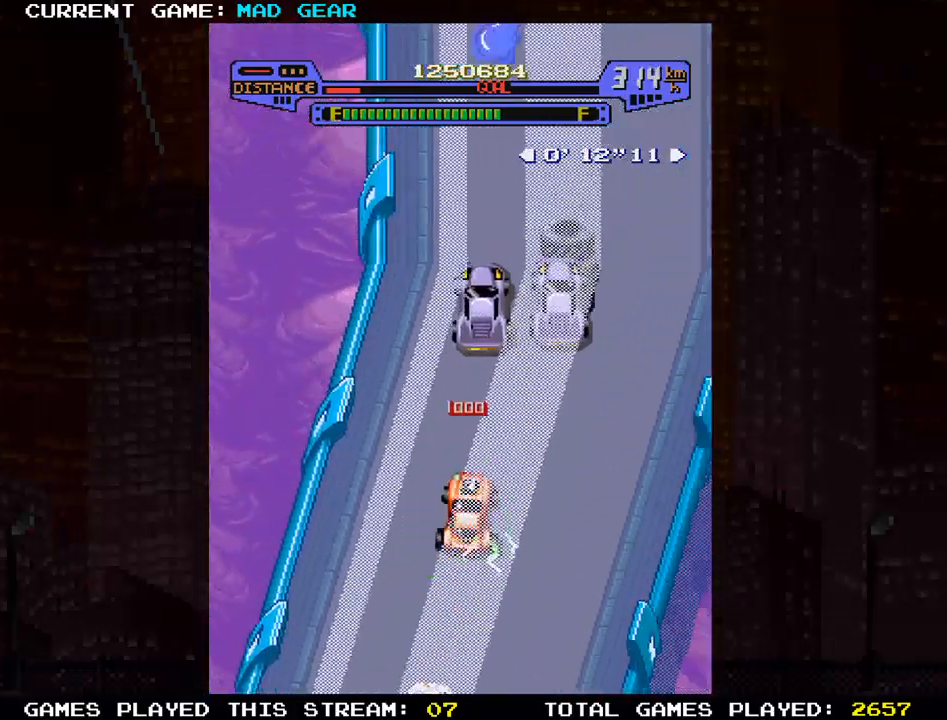
{"buttons": [], "left_stick": "up", "events": [[67, "left_stick", "up"]]}